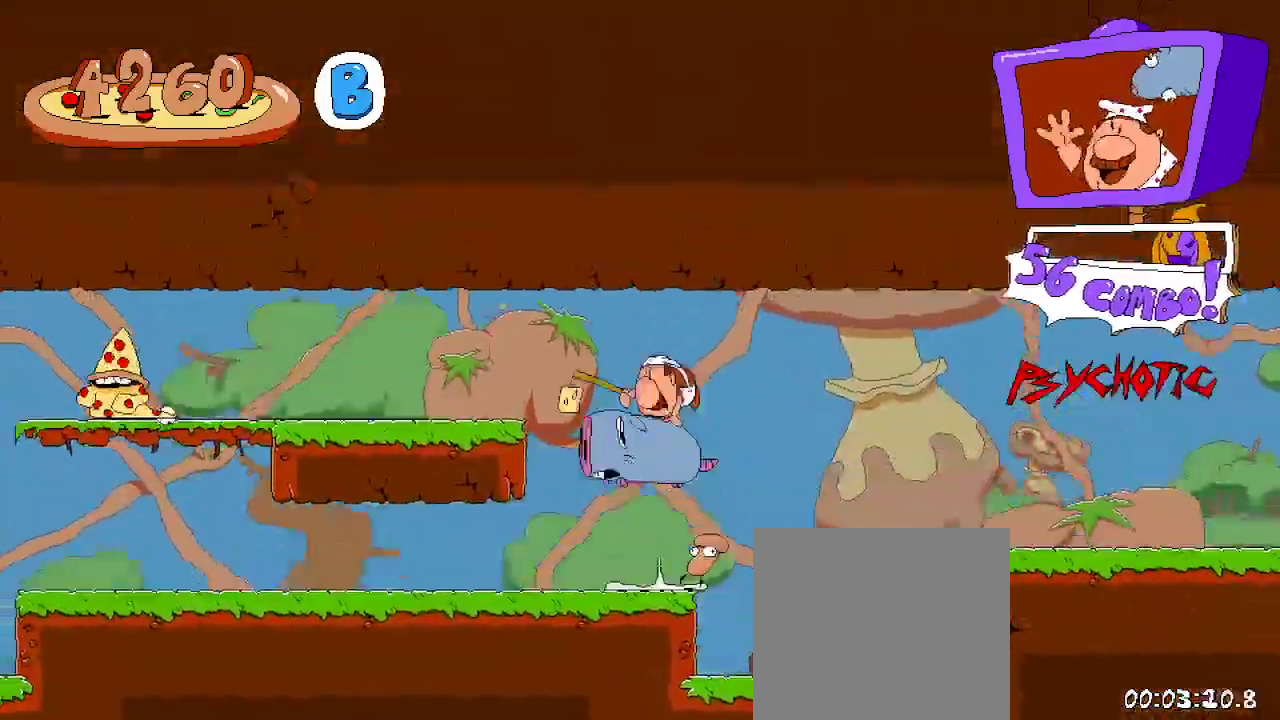
Gameplay with a controller (Xbox layout); each line is a JSON object with the inputs held at the frame after it (dt_ms = milliseconds from this image to that frame). "events" lists button and stick changes between this image and that frame as [ms after this image, input, new state], when the widget could be followed in between. Not read: L3 R3.
{"dt_ms": 500, "buttons": ["R2"], "left_stick": "center", "right_stick": "center"}
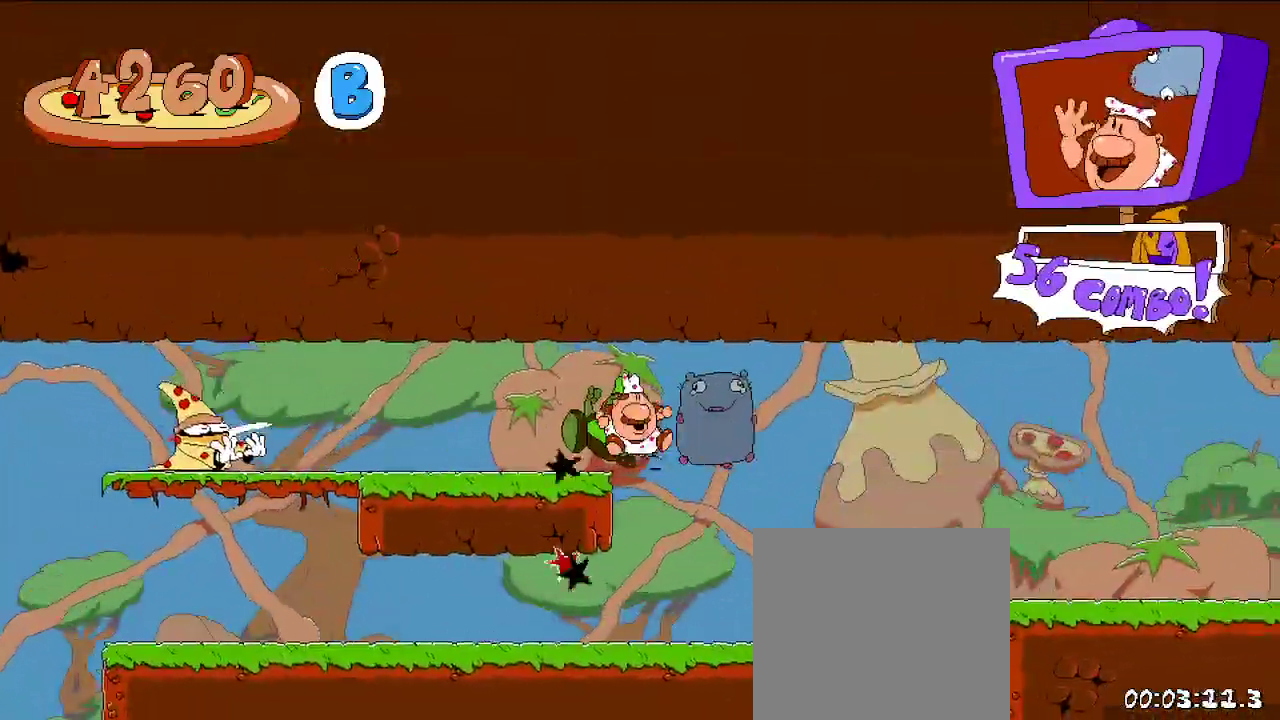
{"dt_ms": 500, "buttons": ["R2", "DPAD_LEFT"], "left_stick": "center", "right_stick": "center", "events": [[267, "DPAD_LEFT", "down"]]}
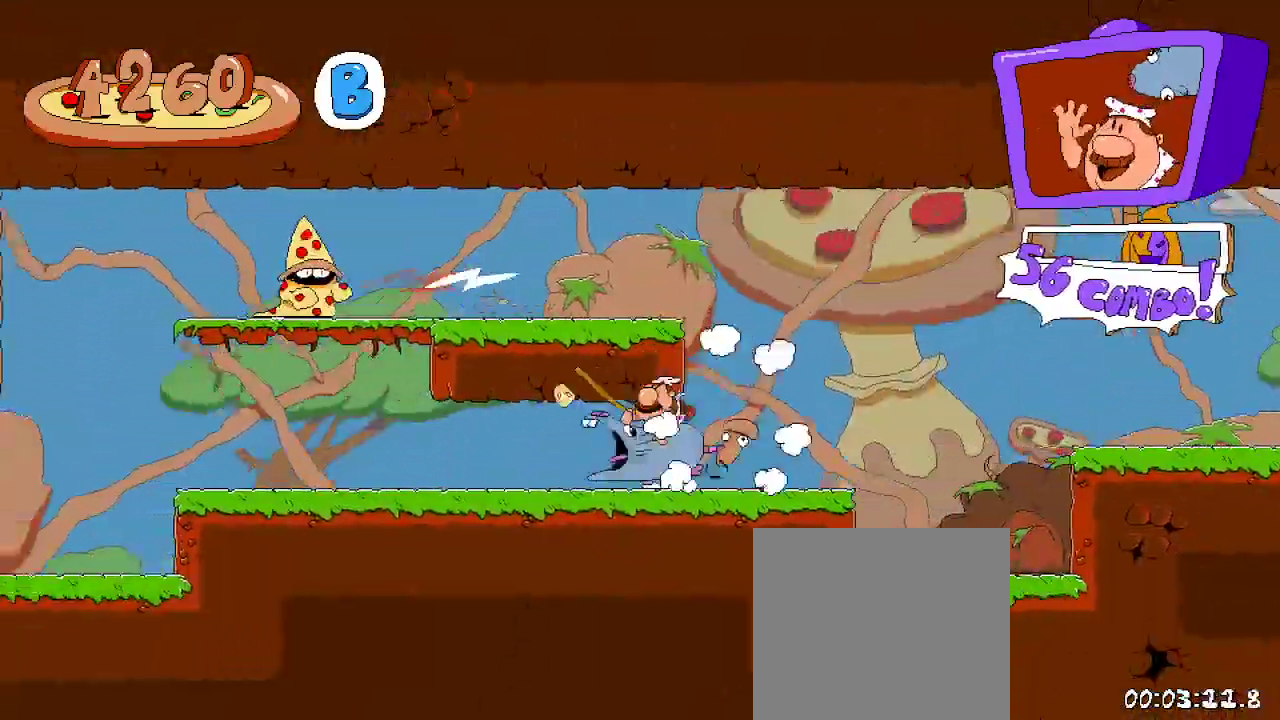
{"dt_ms": 1000, "buttons": ["R2", "DPAD_RIGHT"], "left_stick": "center", "right_stick": "center"}
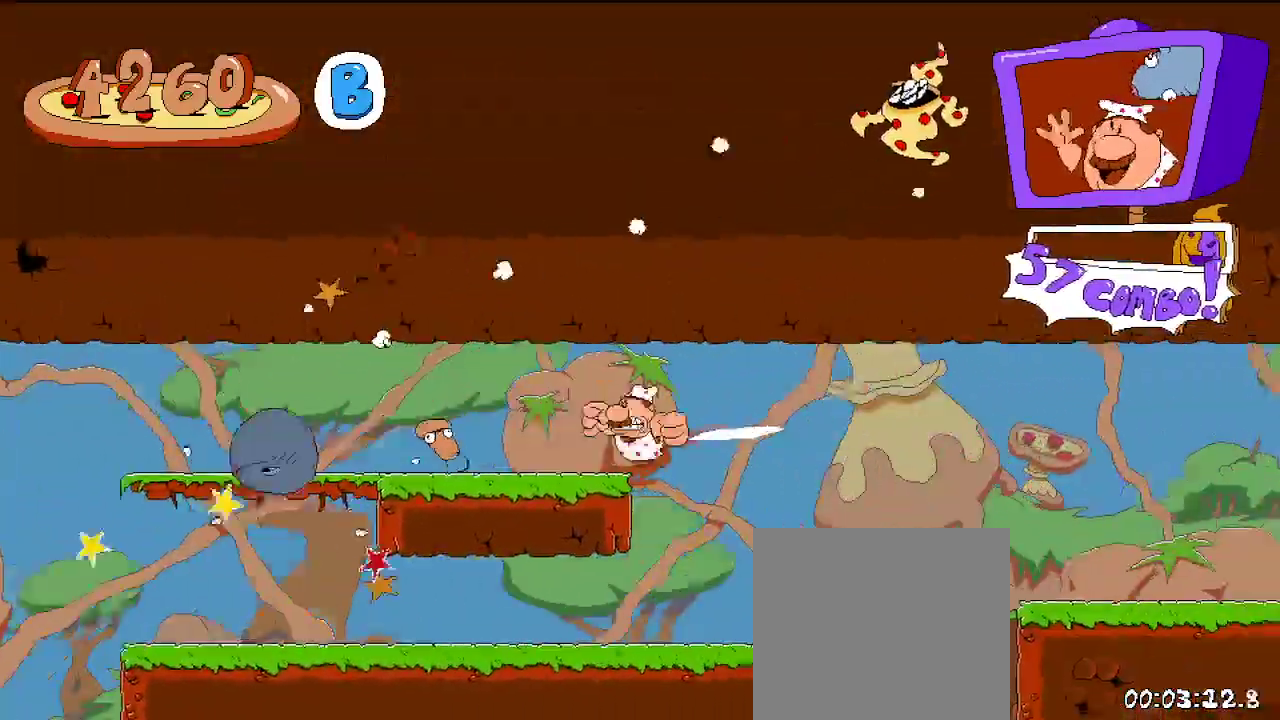
{"dt_ms": 500, "buttons": ["R2", "DPAD_RIGHT"], "left_stick": "center", "right_stick": "center", "events": []}
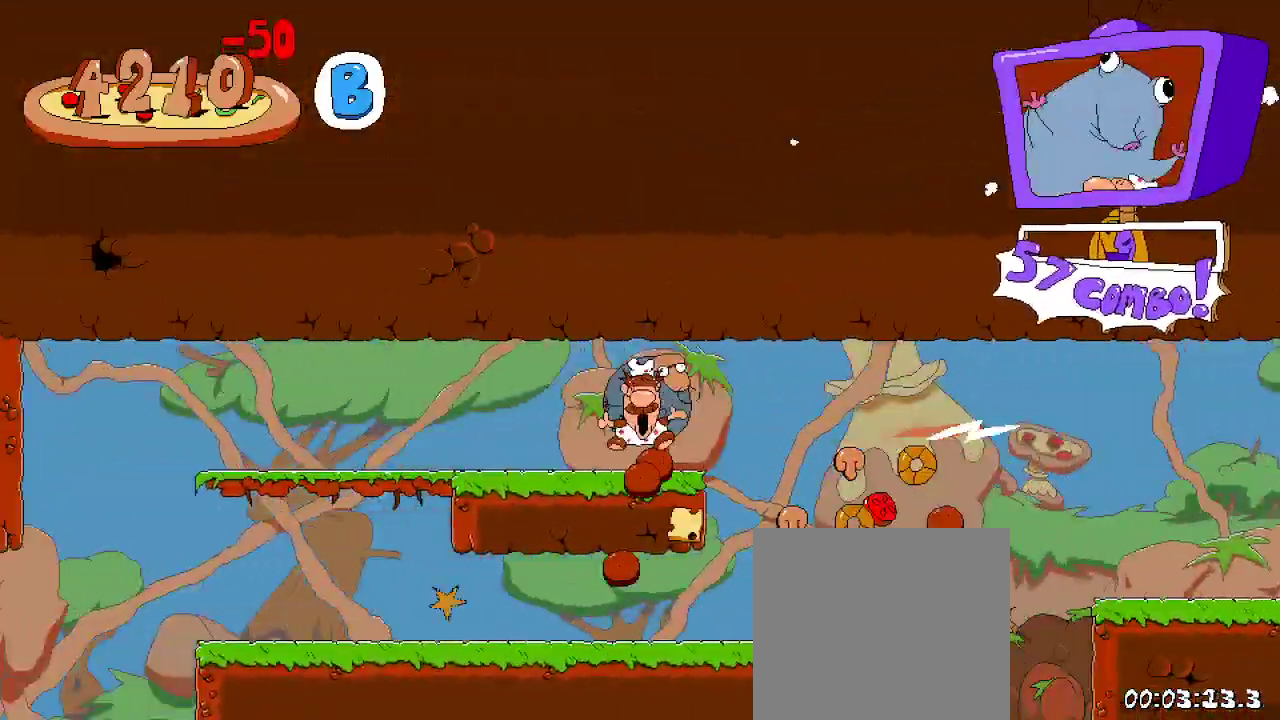
{"dt_ms": 500, "buttons": ["R2", "DPAD_RIGHT"], "left_stick": "center", "right_stick": "center", "events": []}
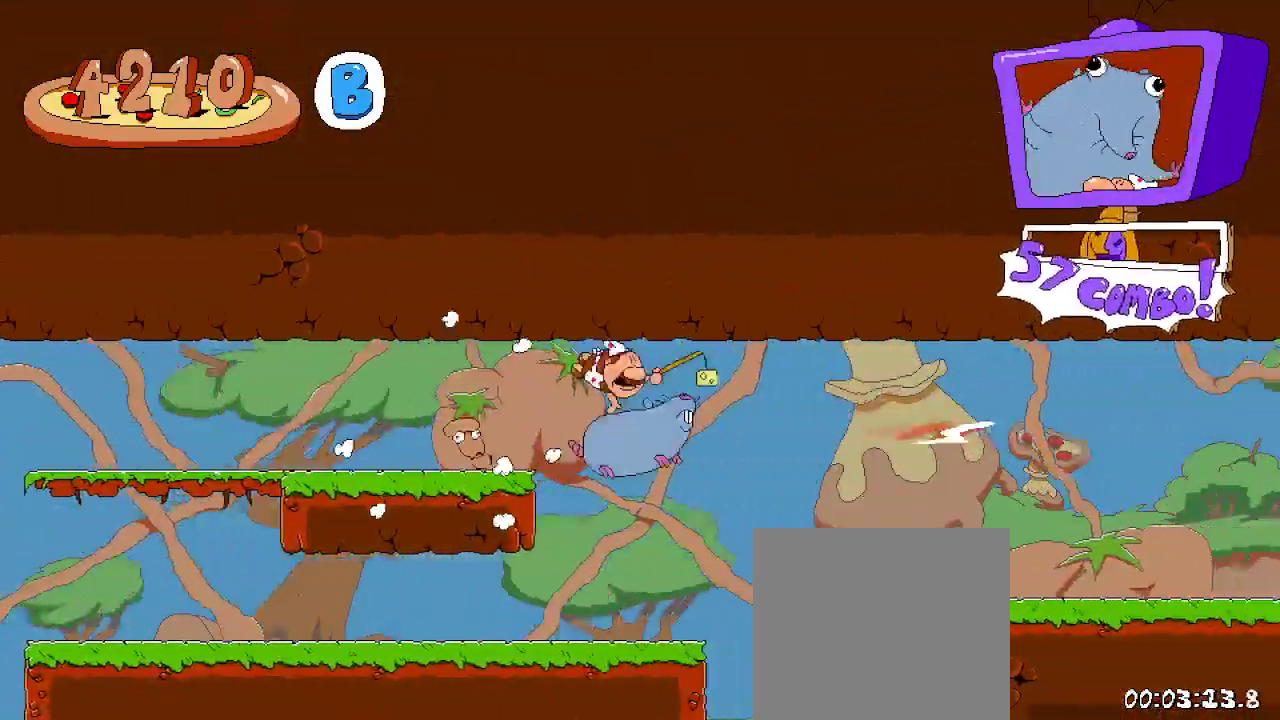
{"dt_ms": 500, "buttons": ["A", "R2", "DPAD_RIGHT"], "left_stick": "center", "right_stick": "center", "events": [[500, "A", "down"]]}
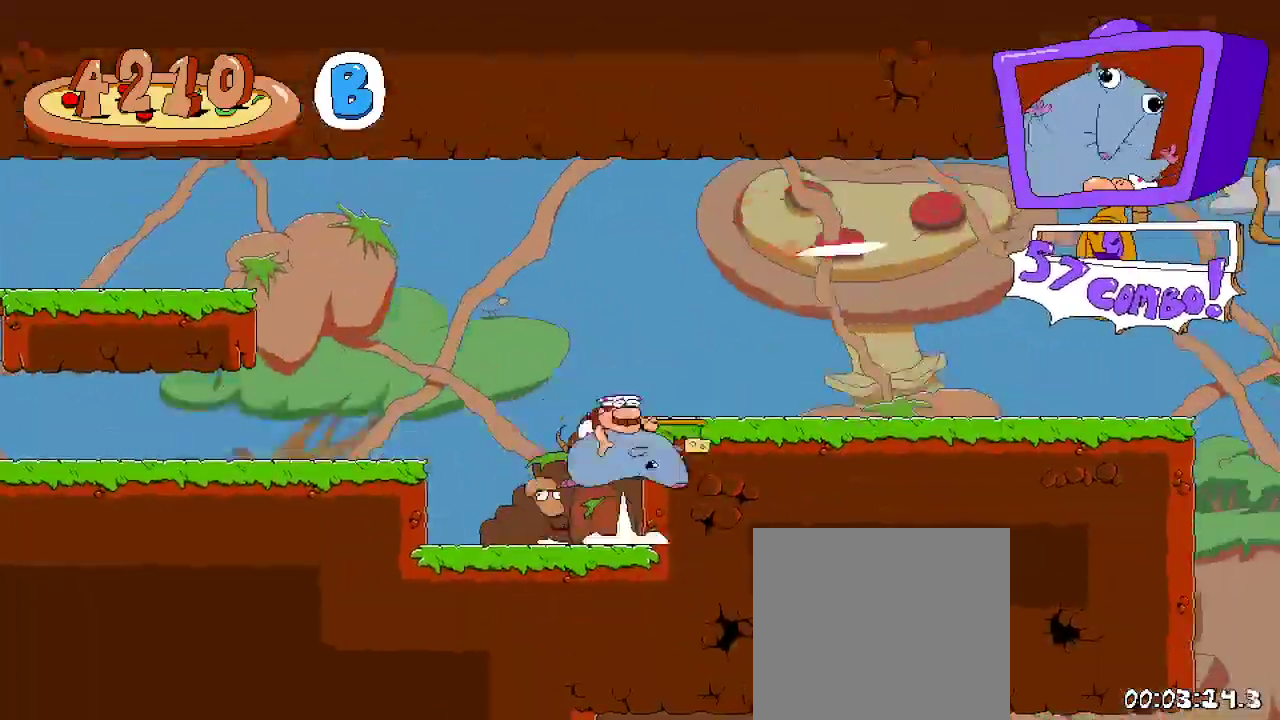
{"dt_ms": 500, "buttons": ["R2", "DPAD_RIGHT"], "left_stick": "center", "right_stick": "center", "events": [[200, "A", "up"]]}
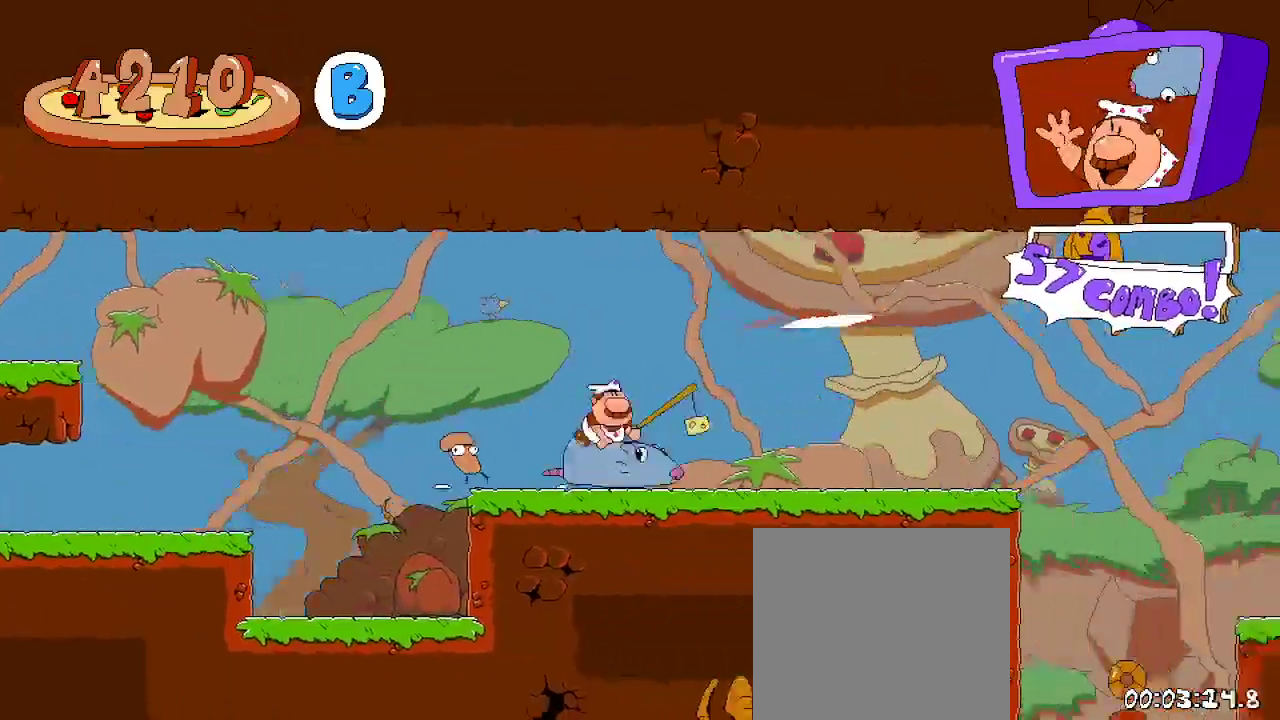
{"dt_ms": 500, "buttons": ["R2", "DPAD_DOWN"], "left_stick": "center", "right_stick": "center", "events": [[400, "DPAD_DOWN", "down"], [500, "DPAD_RIGHT", "up"]]}
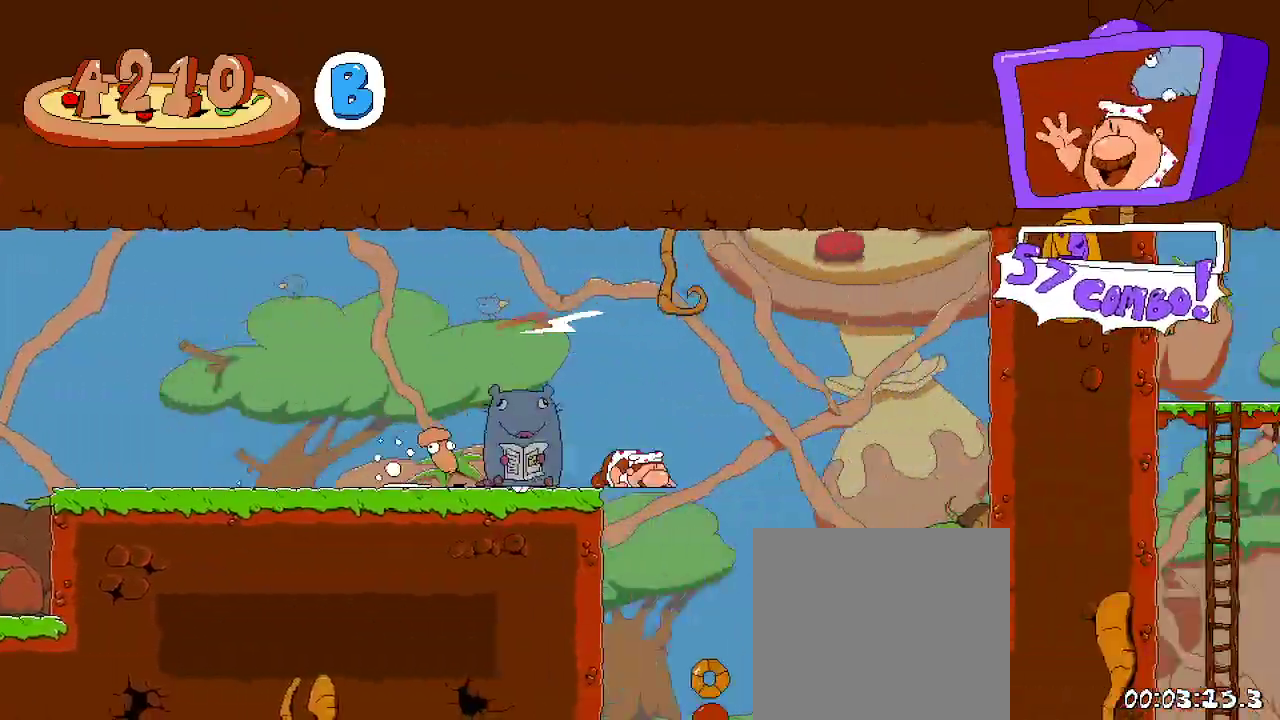
{"dt_ms": 500, "buttons": ["R2", "DPAD_LEFT"], "left_stick": "center", "right_stick": "center", "events": [[167, "DPAD_DOWN", "up"], [167, "DPAD_LEFT", "down"]]}
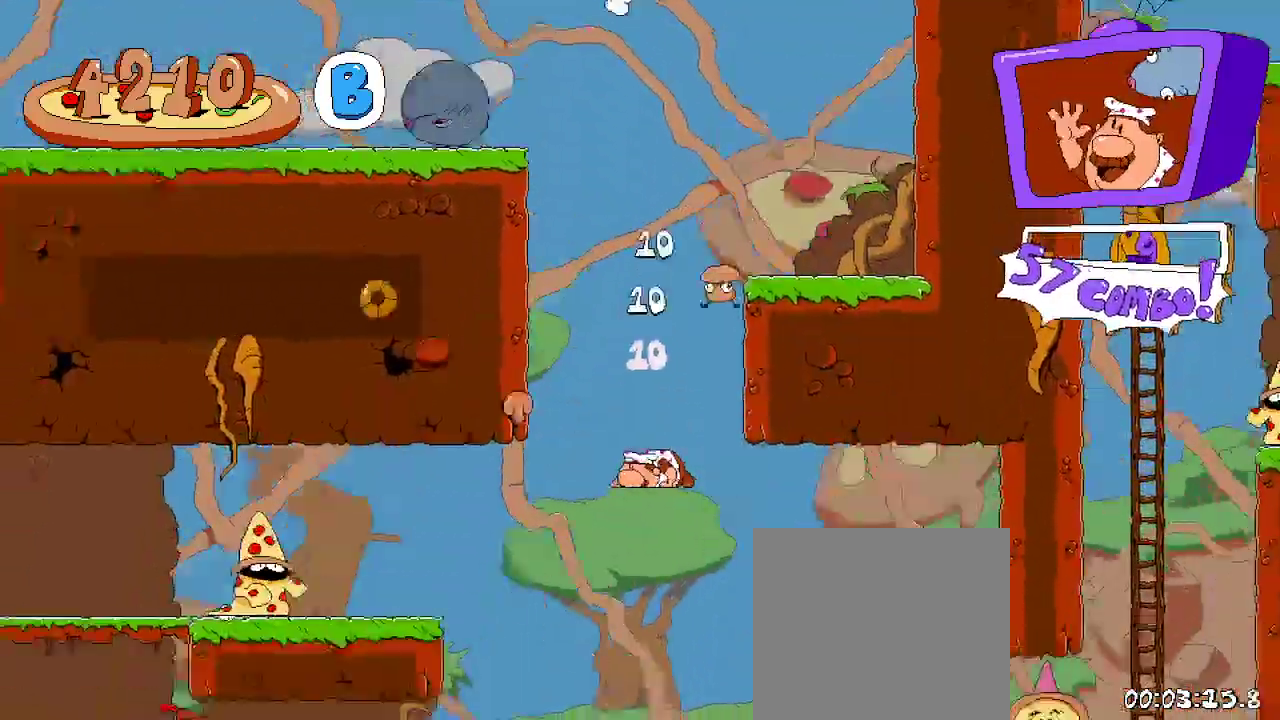
{"dt_ms": 500, "buttons": ["R2"], "left_stick": "center", "right_stick": "center"}
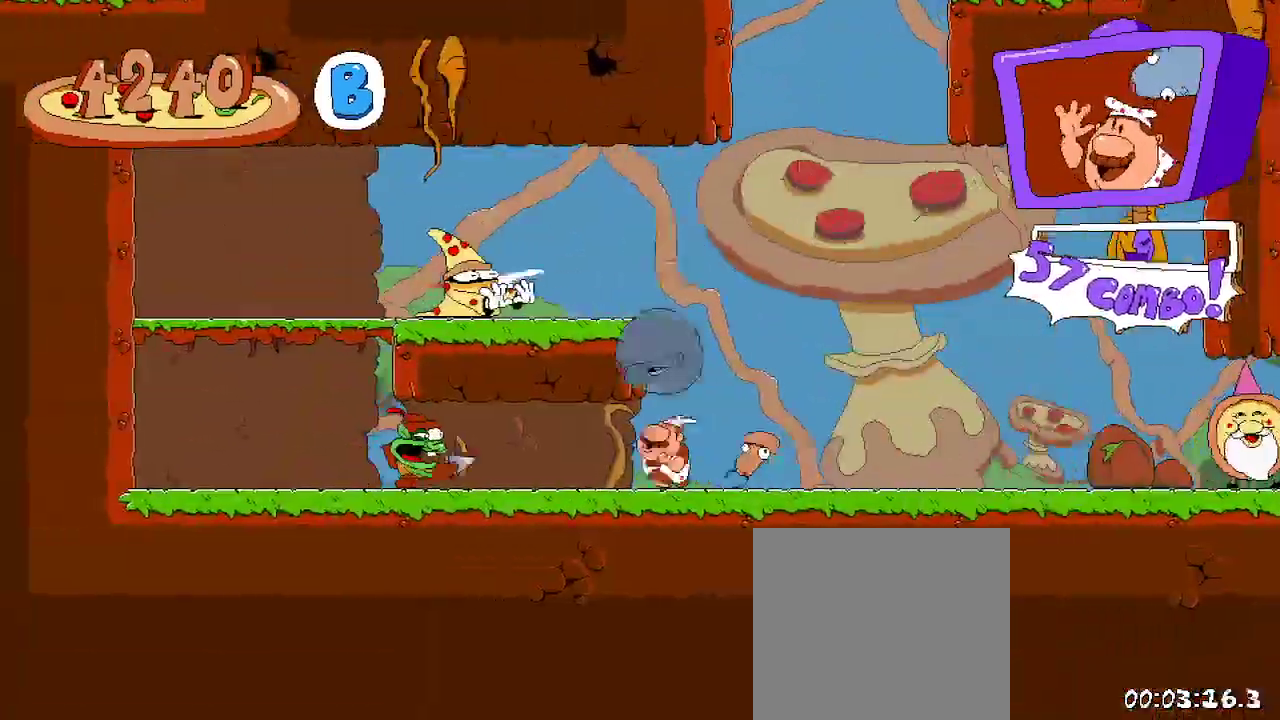
{"dt_ms": 500, "buttons": ["X", "R2", "DPAD_LEFT"], "left_stick": "center", "right_stick": "center", "events": [[33, "DPAD_LEFT", "down"], [267, "X", "down"], [333, "X", "up"], [467, "X", "down"]]}
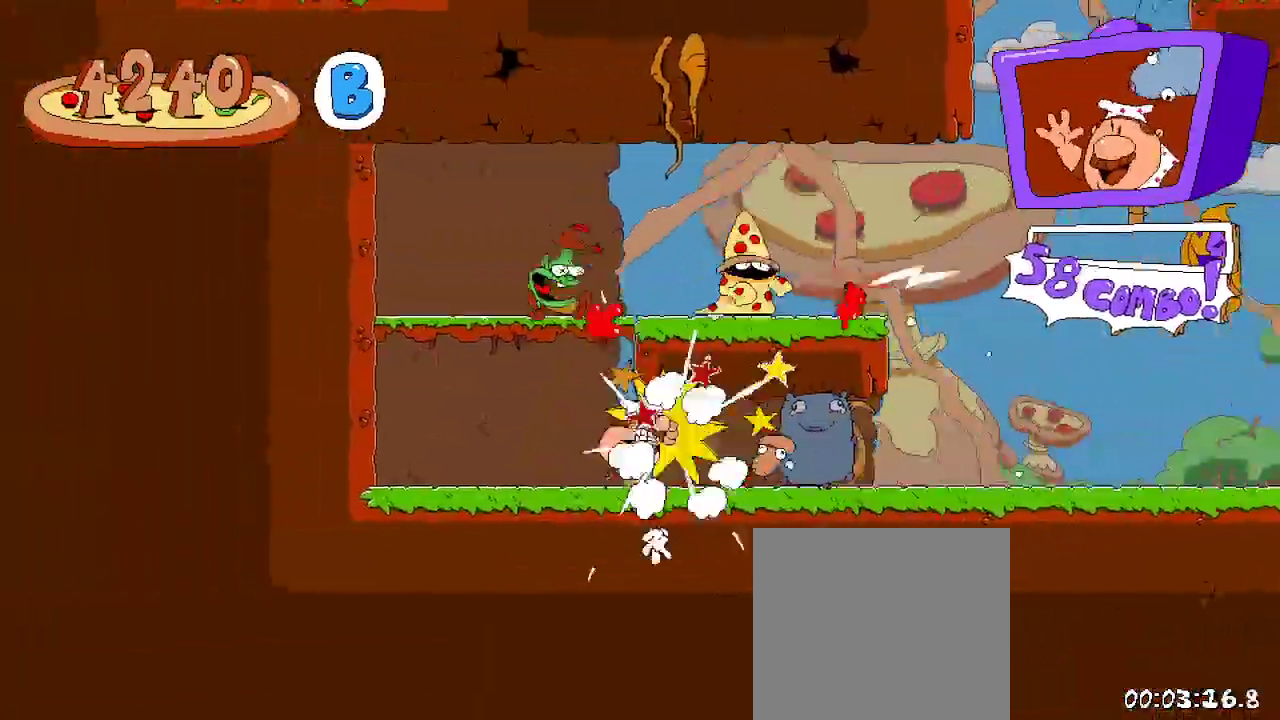
{"dt_ms": 500, "buttons": ["A", "R2", "DPAD_RIGHT"], "left_stick": "center", "right_stick": "center"}
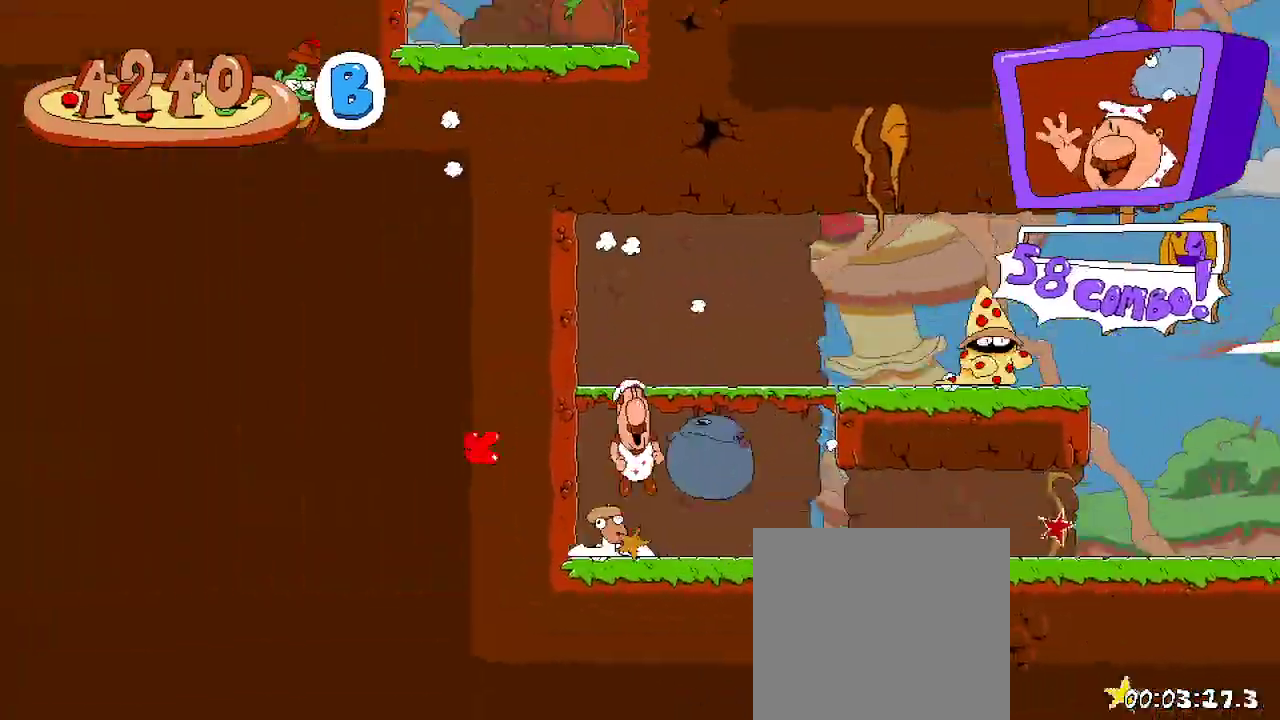
{"dt_ms": 500, "buttons": ["R2", "DPAD_RIGHT"], "left_stick": "center", "right_stick": "center", "events": [[133, "DPAD_UP", "down"], [267, "X", "down"], [333, "A", "up"], [333, "DPAD_UP", "up"], [433, "X", "up"]]}
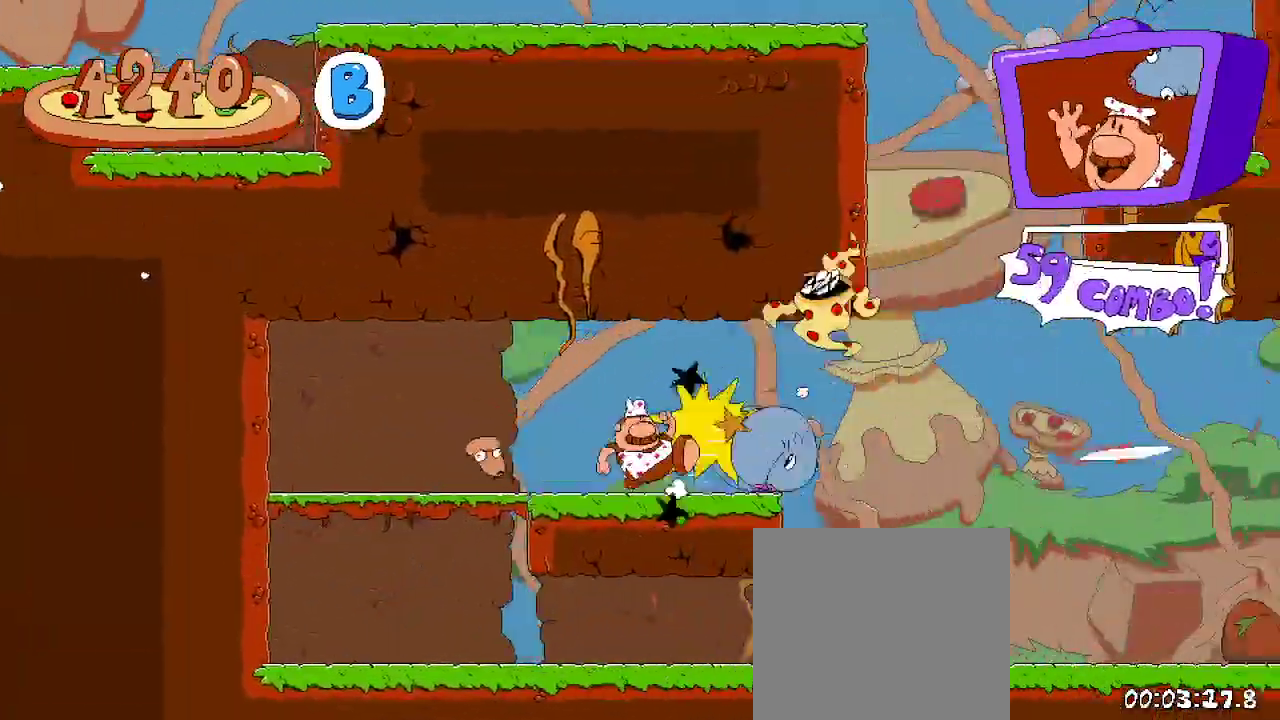
{"dt_ms": 500, "buttons": ["R2", "DPAD_RIGHT"], "left_stick": "center", "right_stick": "center", "events": []}
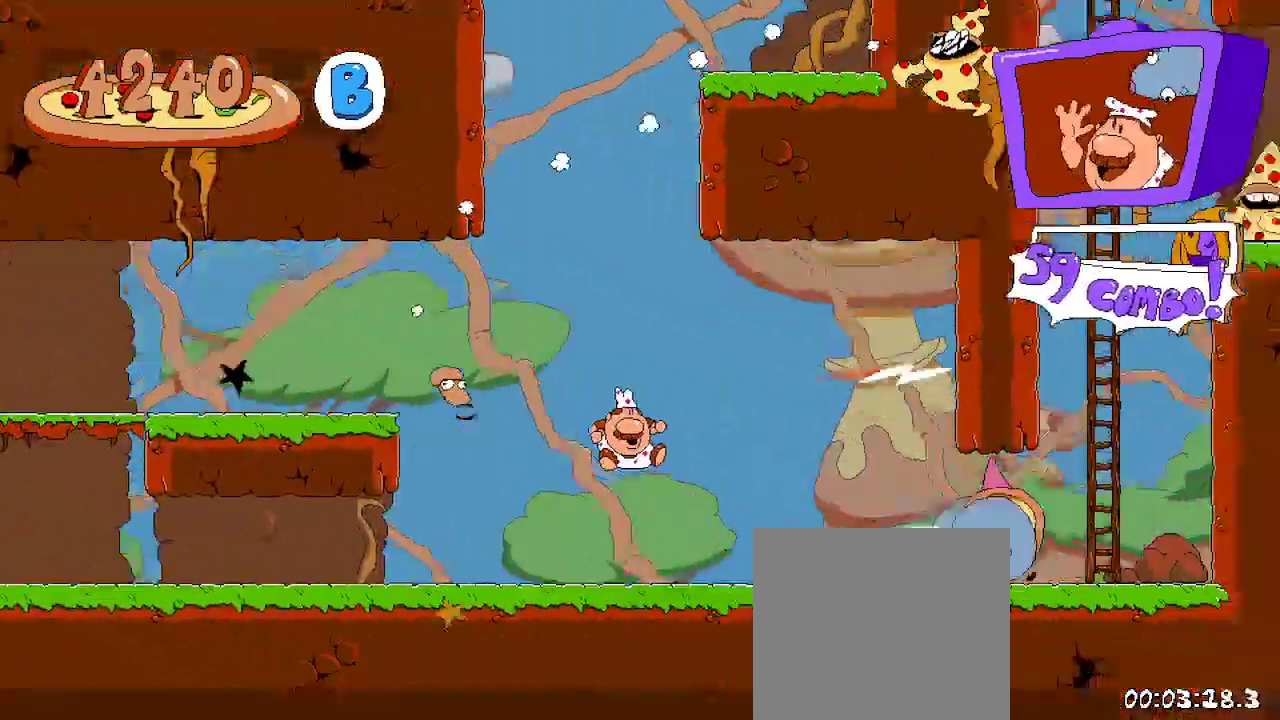
{"dt_ms": 500, "buttons": ["R2", "DPAD_UP", "DPAD_RIGHT"], "left_stick": "center", "right_stick": "center", "events": [[467, "DPAD_UP", "down"]]}
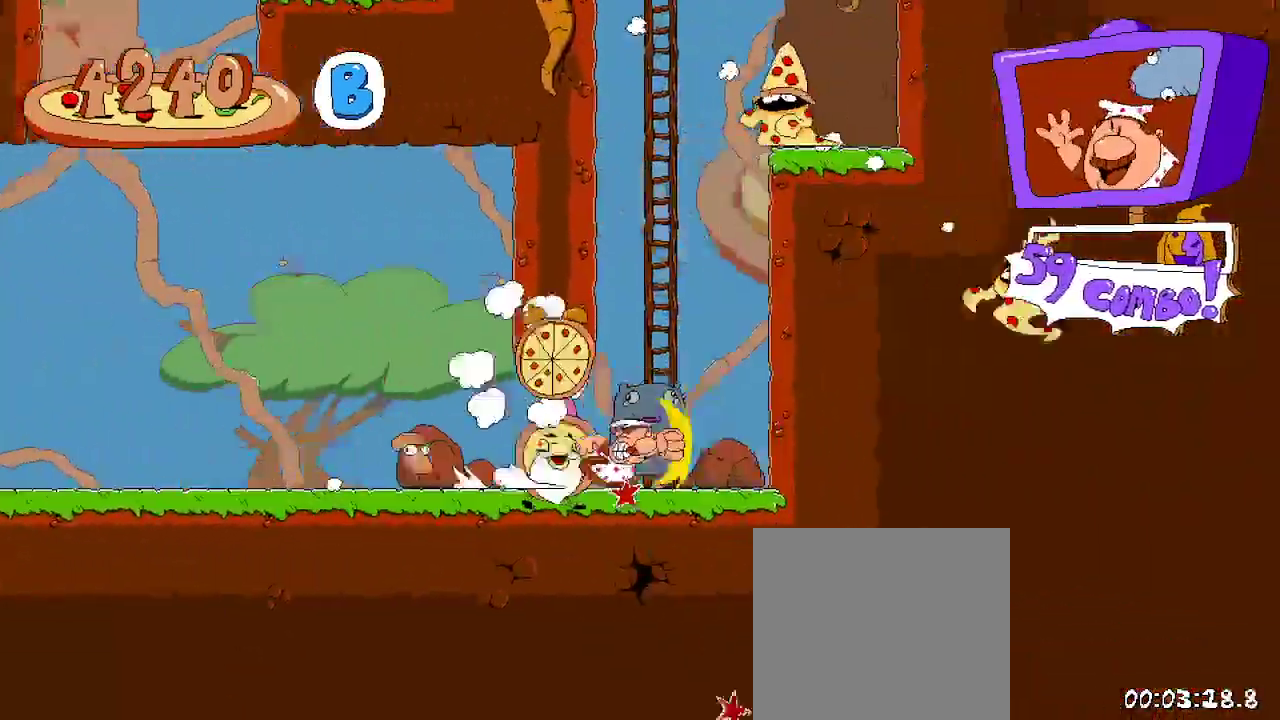
{"dt_ms": 500, "buttons": ["R2", "DPAD_UP"], "left_stick": "center", "right_stick": "center", "events": [[67, "DPAD_RIGHT", "up"]]}
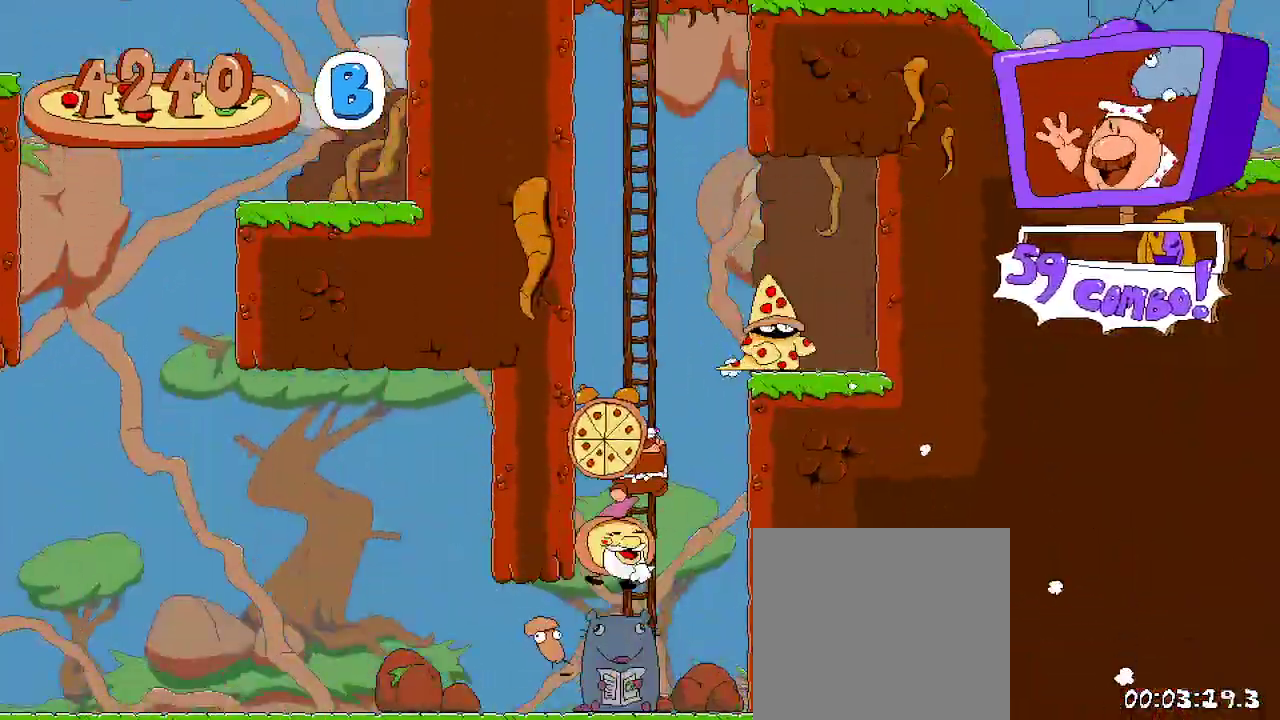
{"dt_ms": 1000, "buttons": ["R2", "DPAD_UP"], "left_stick": "center", "right_stick": "center"}
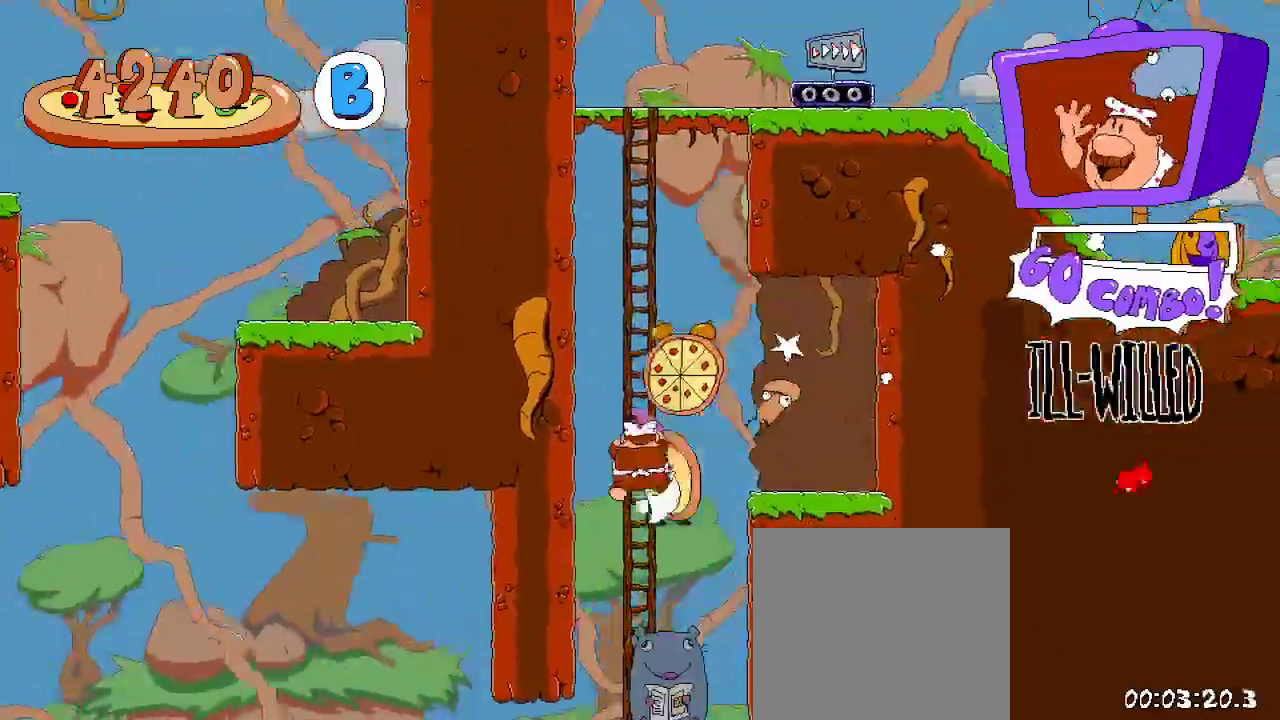
{"dt_ms": 500, "buttons": ["R2", "DPAD_UP"], "left_stick": "center", "right_stick": "center", "events": []}
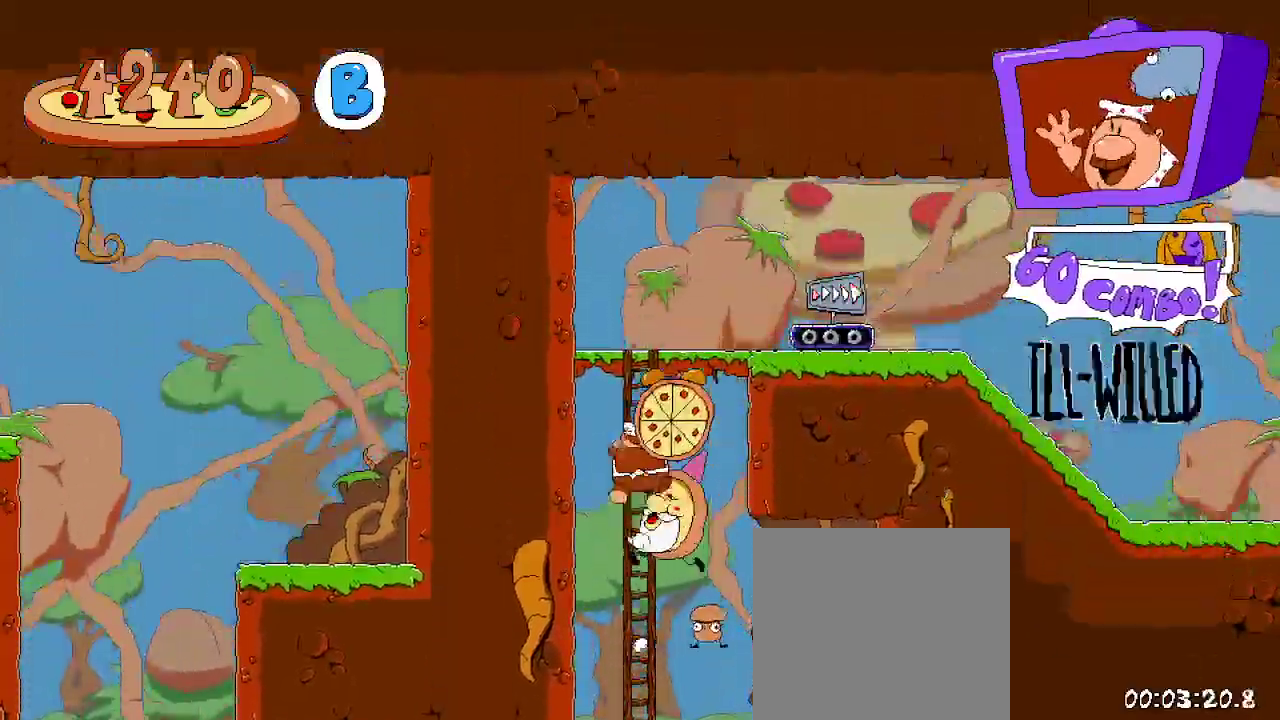
{"dt_ms": 500, "buttons": ["R2", "DPAD_RIGHT"], "left_stick": "center", "right_stick": "center", "events": [[367, "DPAD_RIGHT", "down"], [433, "DPAD_UP", "up"]]}
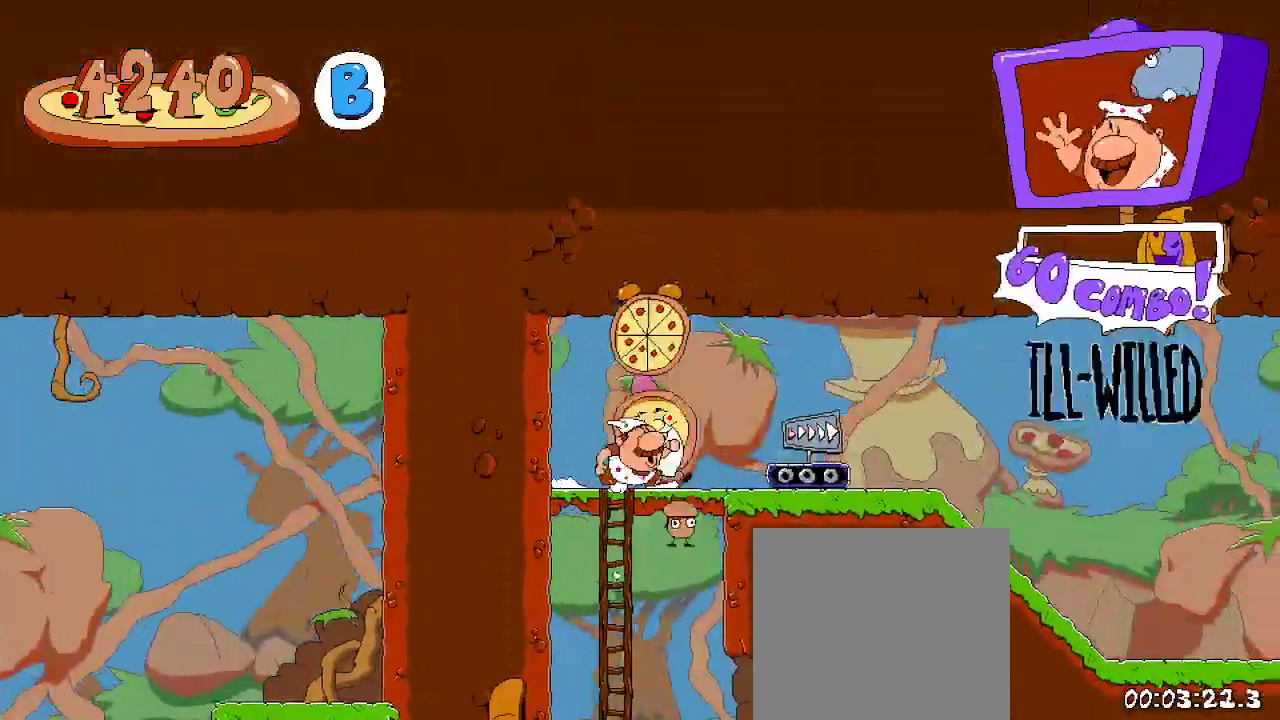
{"dt_ms": 500, "buttons": ["R2", "DPAD_RIGHT"], "left_stick": "center", "right_stick": "center", "events": []}
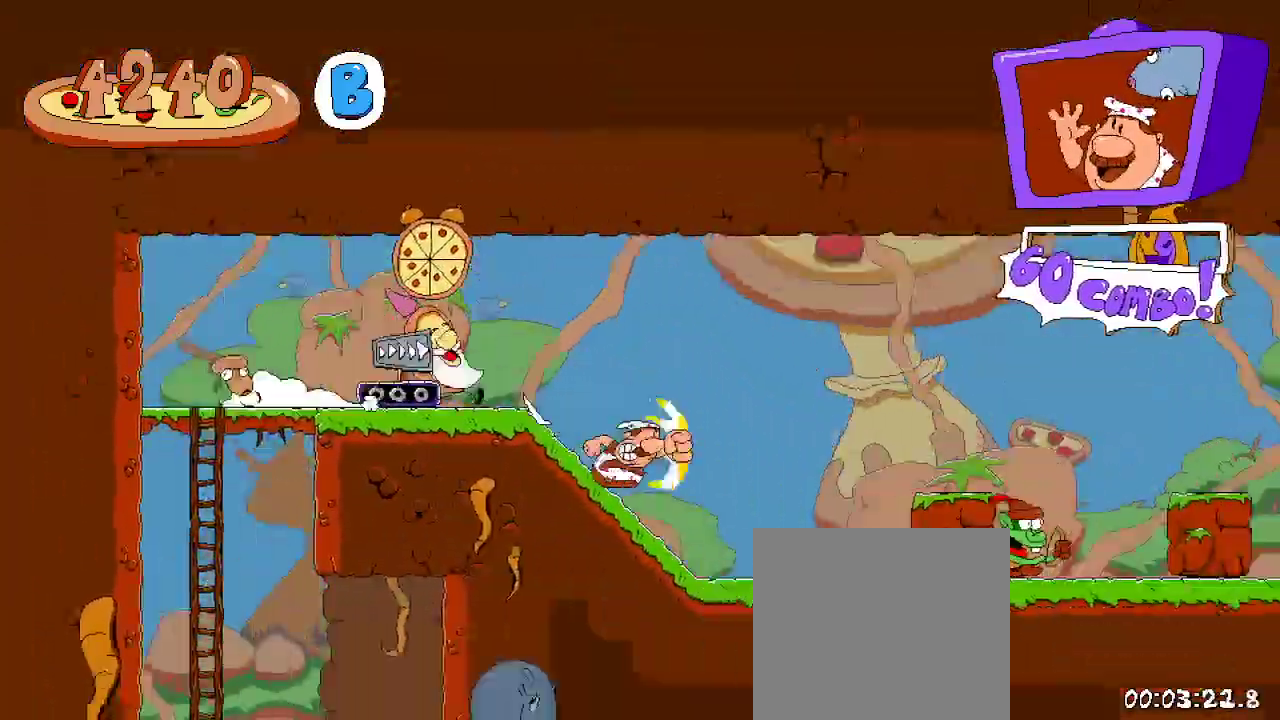
{"dt_ms": 500, "buttons": ["R2", "DPAD_RIGHT"], "left_stick": "center", "right_stick": "center", "events": []}
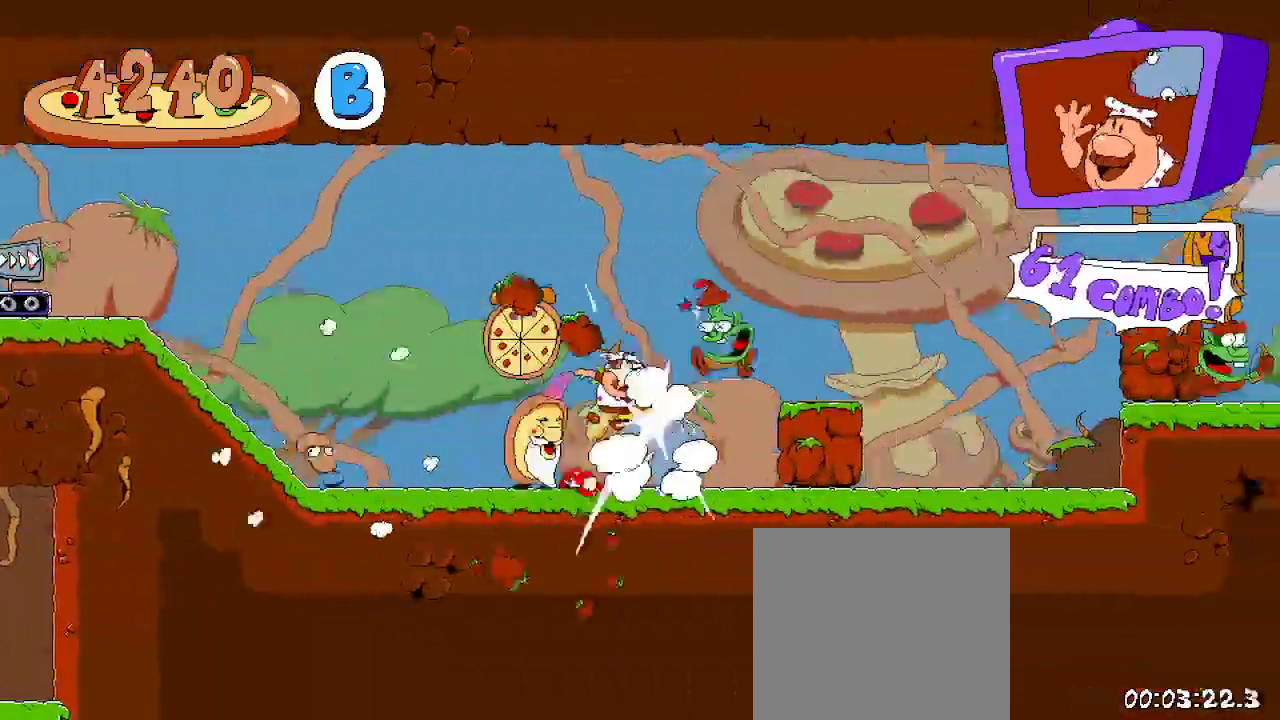
{"dt_ms": 500, "buttons": ["R2", "DPAD_RIGHT"], "left_stick": "center", "right_stick": "center", "events": [[367, "A", "down"], [467, "A", "up"]]}
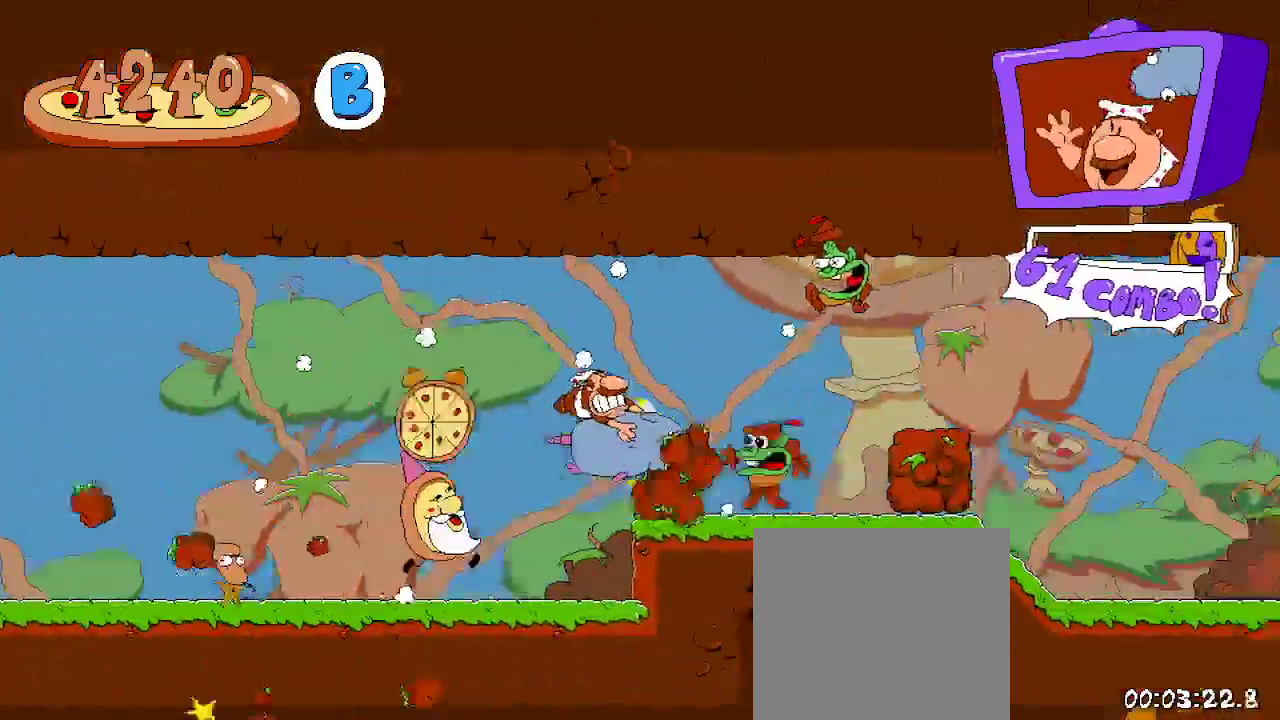
{"dt_ms": 500, "buttons": ["R2", "DPAD_RIGHT"], "left_stick": "center", "right_stick": "center", "events": []}
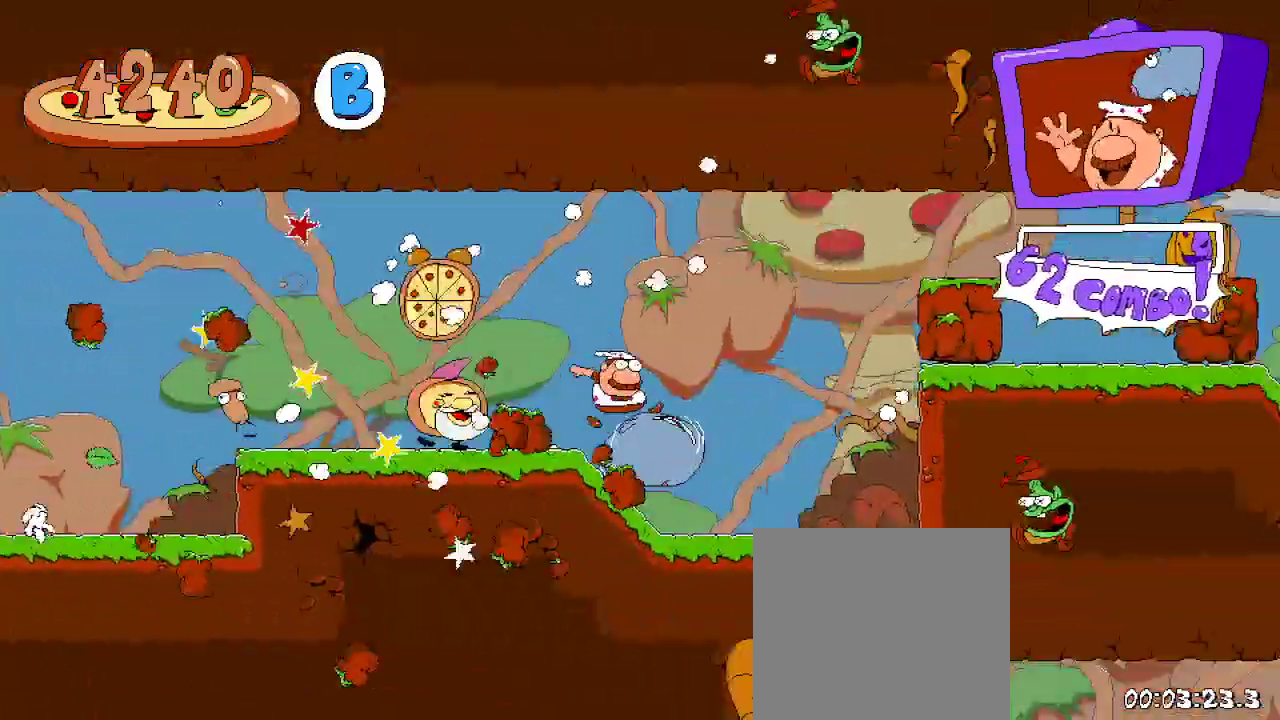
{"dt_ms": 500, "buttons": ["R2", "DPAD_RIGHT"], "left_stick": "center", "right_stick": "center", "events": [[33, "A", "down"], [233, "A", "up"]]}
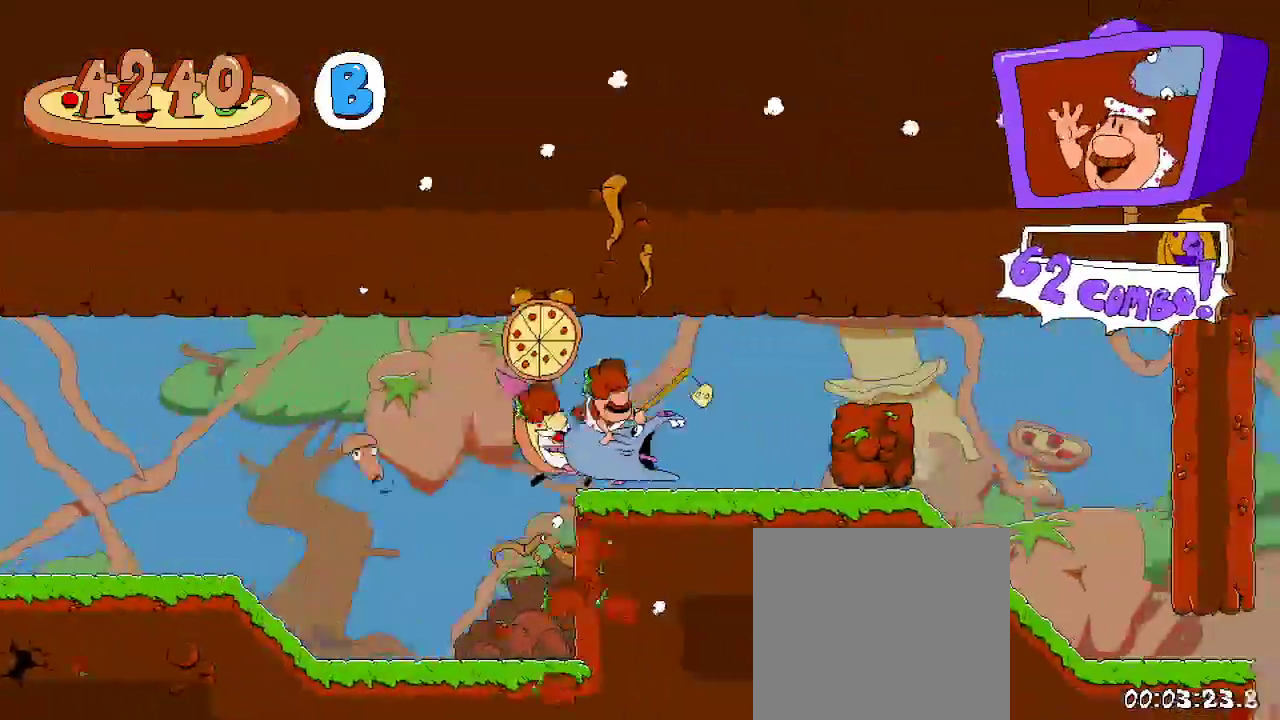
{"dt_ms": 500, "buttons": ["R2", "DPAD_DOWN", "DPAD_RIGHT"], "left_stick": "center", "right_stick": "center", "events": [[433, "DPAD_DOWN", "down"]]}
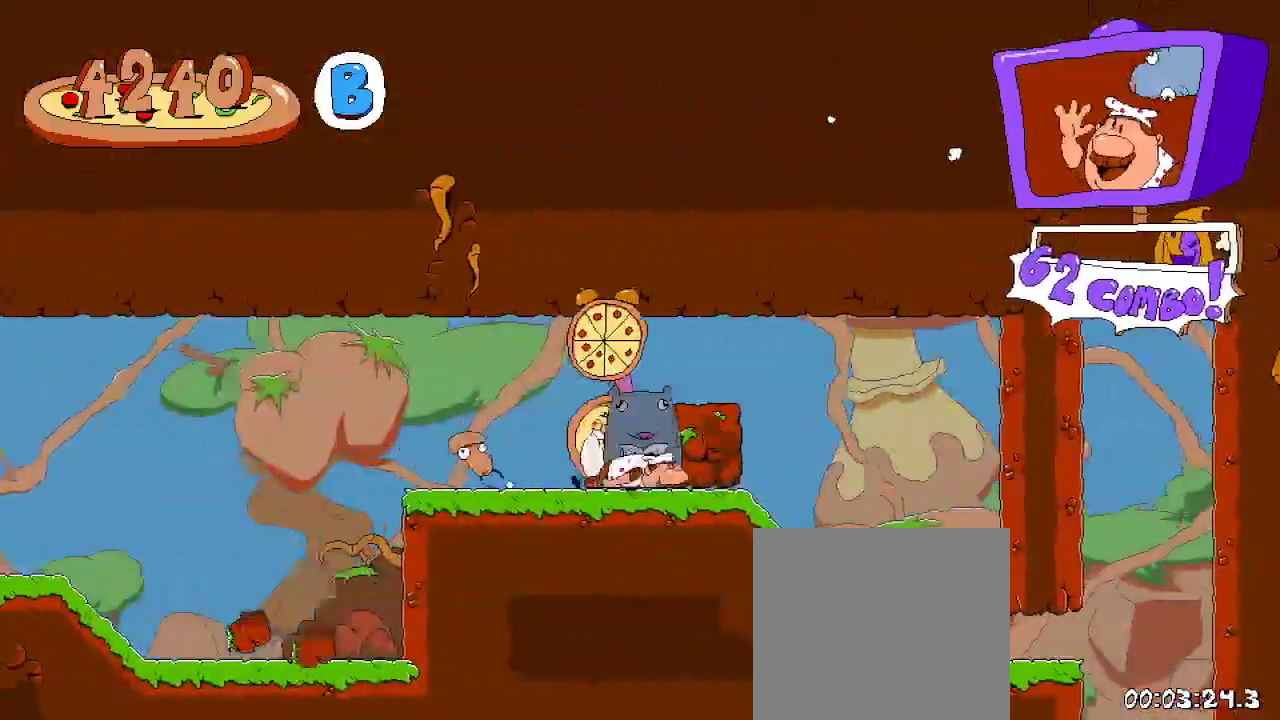
{"dt_ms": 1000, "buttons": ["R2", "DPAD_DOWN", "DPAD_RIGHT"], "left_stick": "center", "right_stick": "center"}
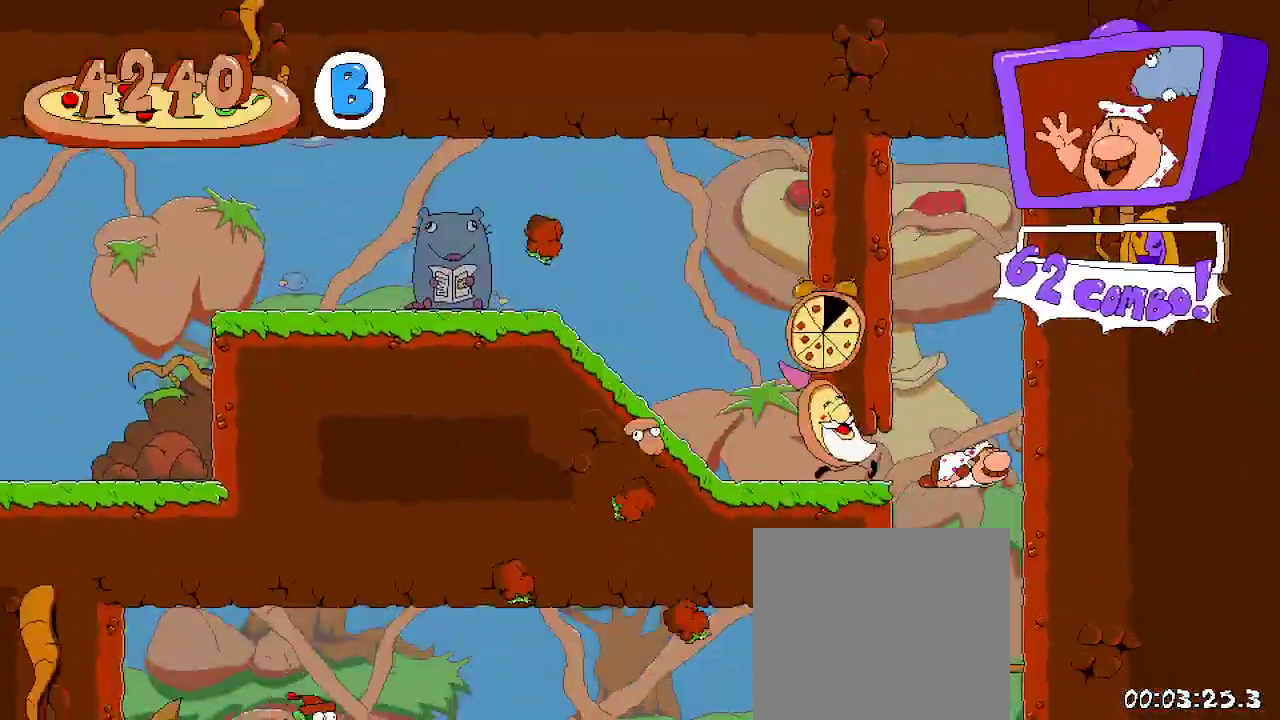
{"dt_ms": 500, "buttons": ["R2", "DPAD_LEFT"], "left_stick": "center", "right_stick": "center", "events": [[33, "DPAD_DOWN", "up"], [33, "DPAD_RIGHT", "up"], [133, "DPAD_LEFT", "down"]]}
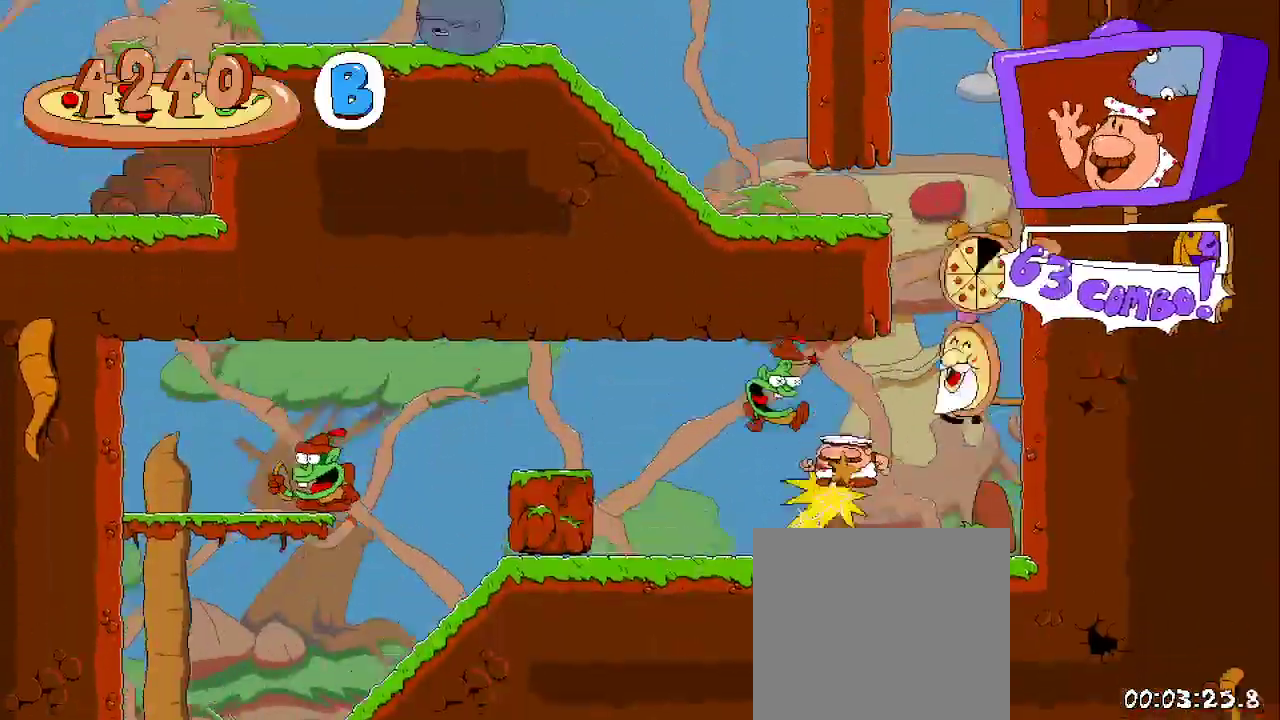
{"dt_ms": 500, "buttons": ["R2", "DPAD_RIGHT"], "left_stick": "center", "right_stick": "center"}
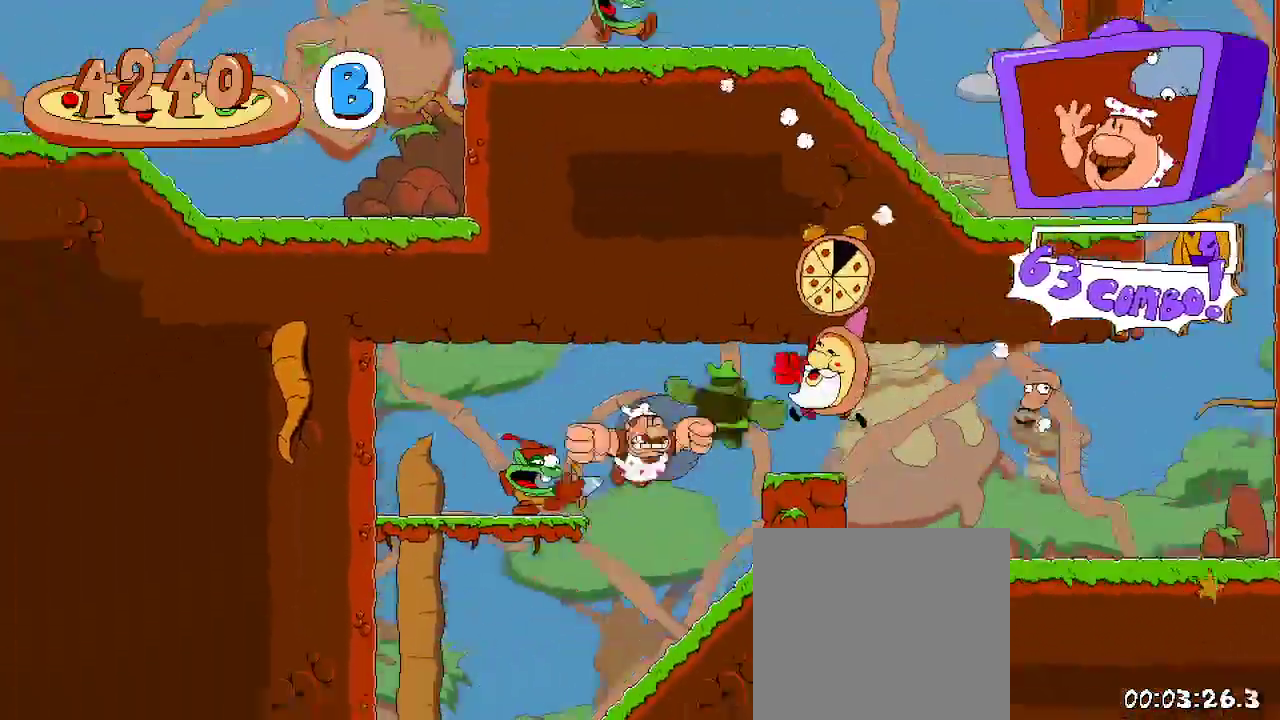
{"dt_ms": 500, "buttons": ["R2"], "left_stick": "center", "right_stick": "center", "events": [[233, "DPAD_RIGHT", "up"]]}